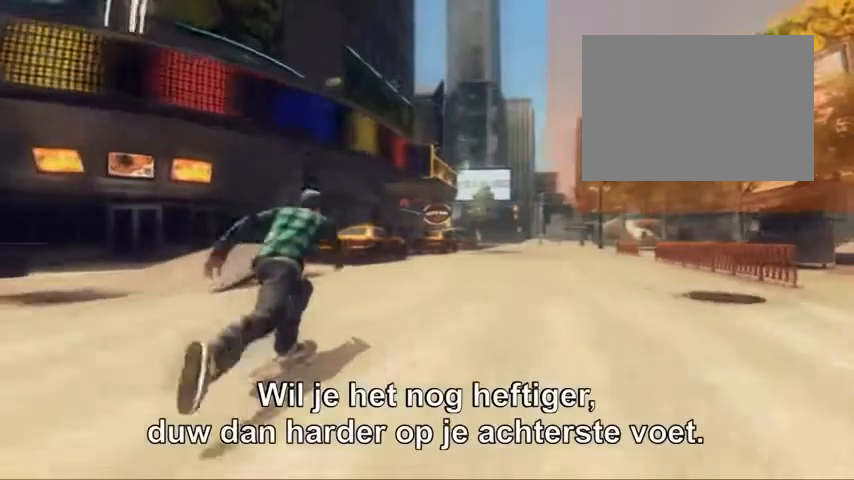
Gameplay with a controller (Xbox layout); each line is a JSON object with the inputs held at the frame after it (dt_ms = milliseconds from this image to that frame). "button_events" lists button changes between this image and that frame as [ms after this image, input, new state], when the widget could be followed in between (sticks are given only as held states). Not read: L3 R3.
{"dt_ms": 480, "buttons": [], "left_stick": "center", "right_stick": "center", "button_events": [[120, "R2", "down"], [240, "R2", "up"]]}
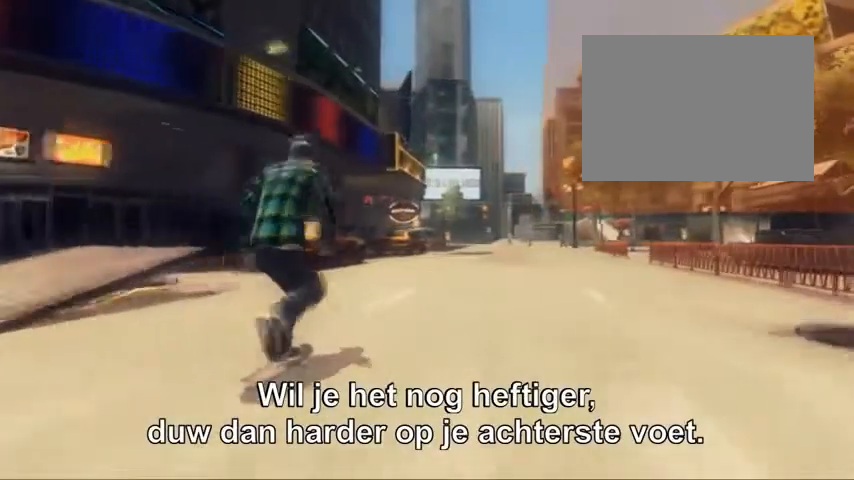
{"dt_ms": 1000, "buttons": [], "left_stick": "center", "right_stick": "down", "button_events": []}
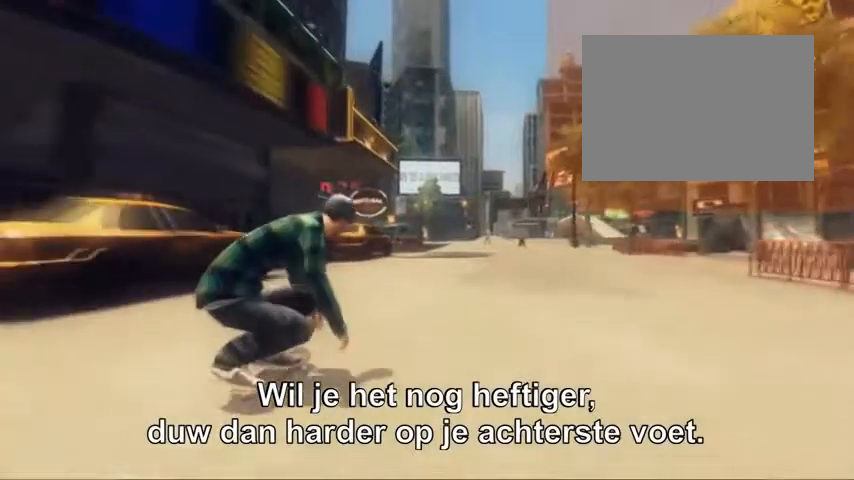
{"dt_ms": 520, "buttons": [], "left_stick": "center", "right_stick": "down", "button_events": []}
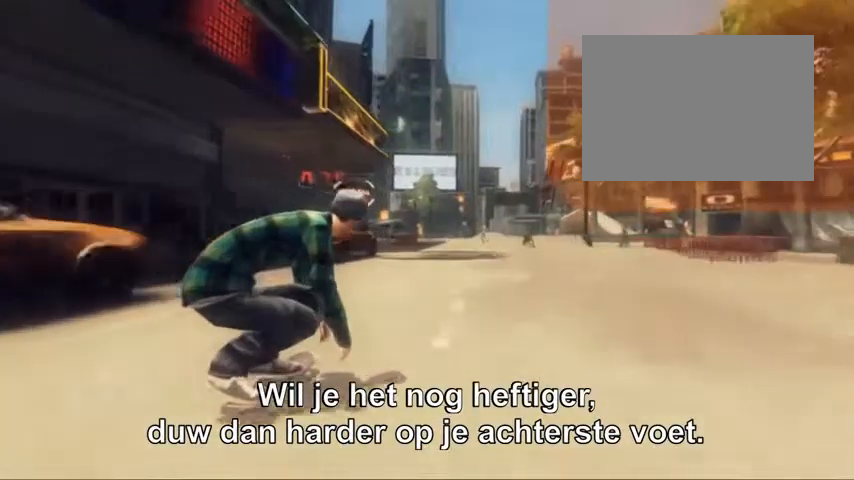
{"dt_ms": 480, "buttons": [], "left_stick": "center", "right_stick": "center", "button_events": []}
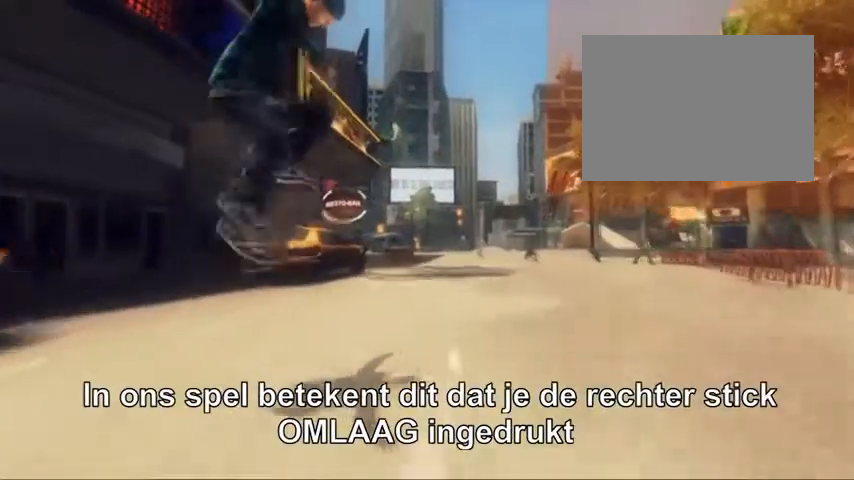
{"dt_ms": 520, "buttons": [], "left_stick": "center", "right_stick": "center", "button_events": []}
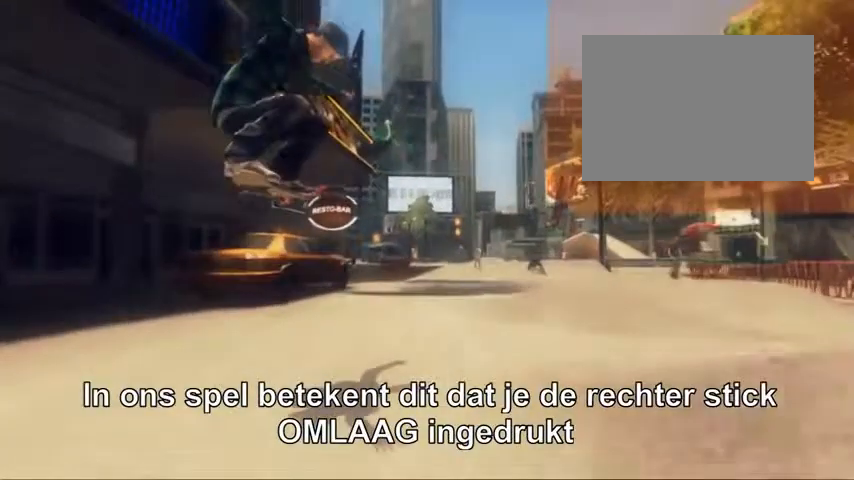
{"dt_ms": 480, "buttons": [], "left_stick": "center", "right_stick": "center", "button_events": []}
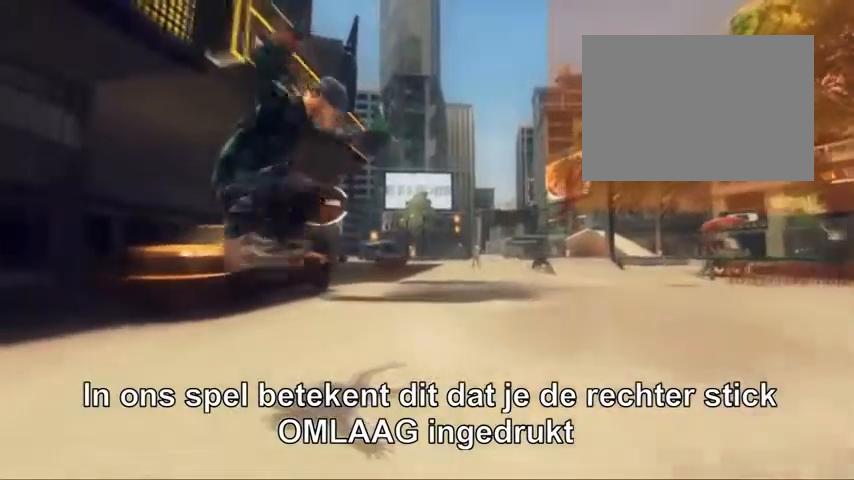
{"dt_ms": 520, "buttons": [], "left_stick": "center", "right_stick": "center", "button_events": []}
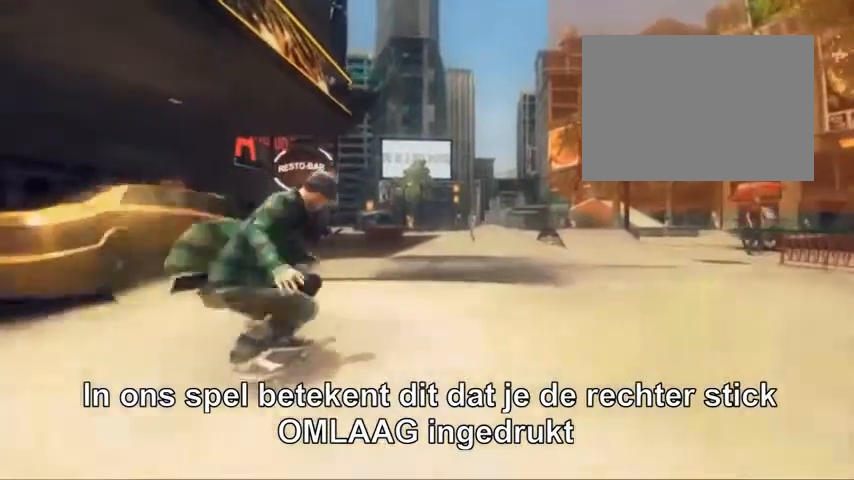
{"dt_ms": 480, "buttons": [], "left_stick": "center", "right_stick": "center", "button_events": []}
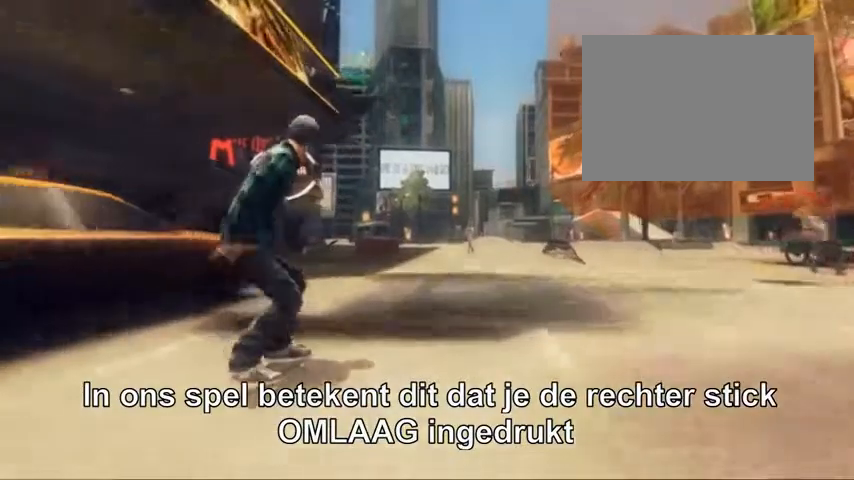
{"dt_ms": 520, "buttons": [], "left_stick": "center", "right_stick": "down", "button_events": []}
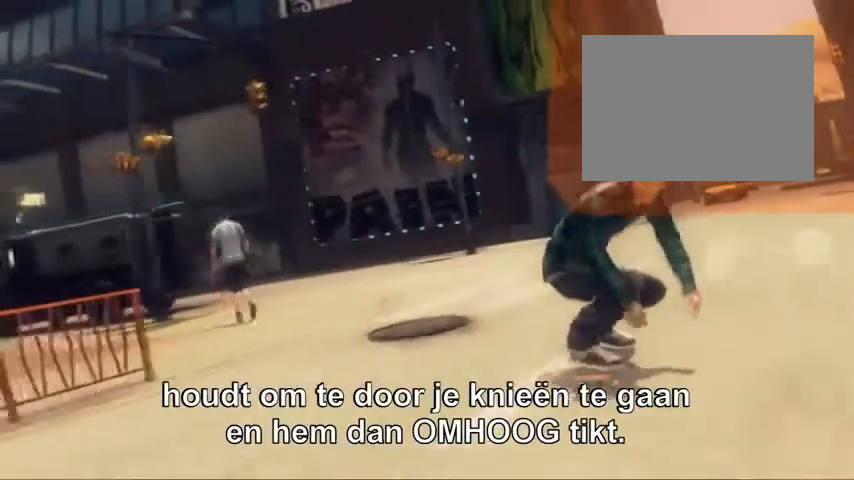
{"dt_ms": 1000, "buttons": [], "left_stick": "center", "right_stick": "center", "button_events": []}
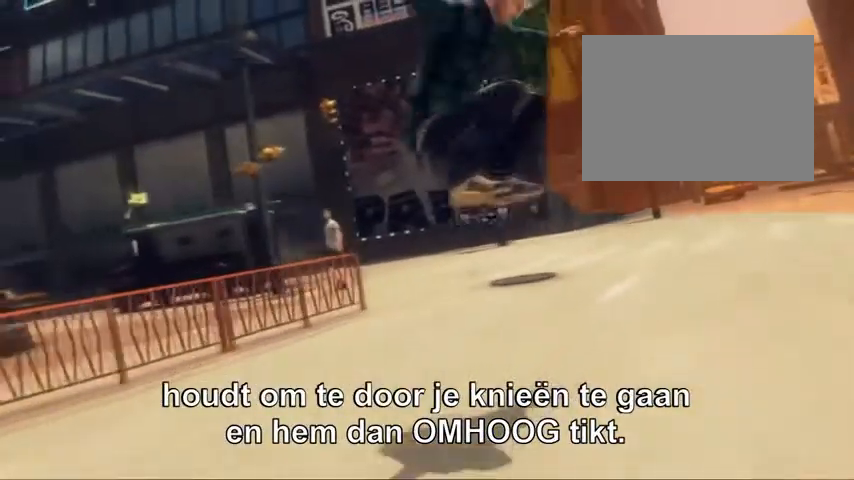
{"dt_ms": 480, "buttons": [], "left_stick": "center", "right_stick": "center", "button_events": []}